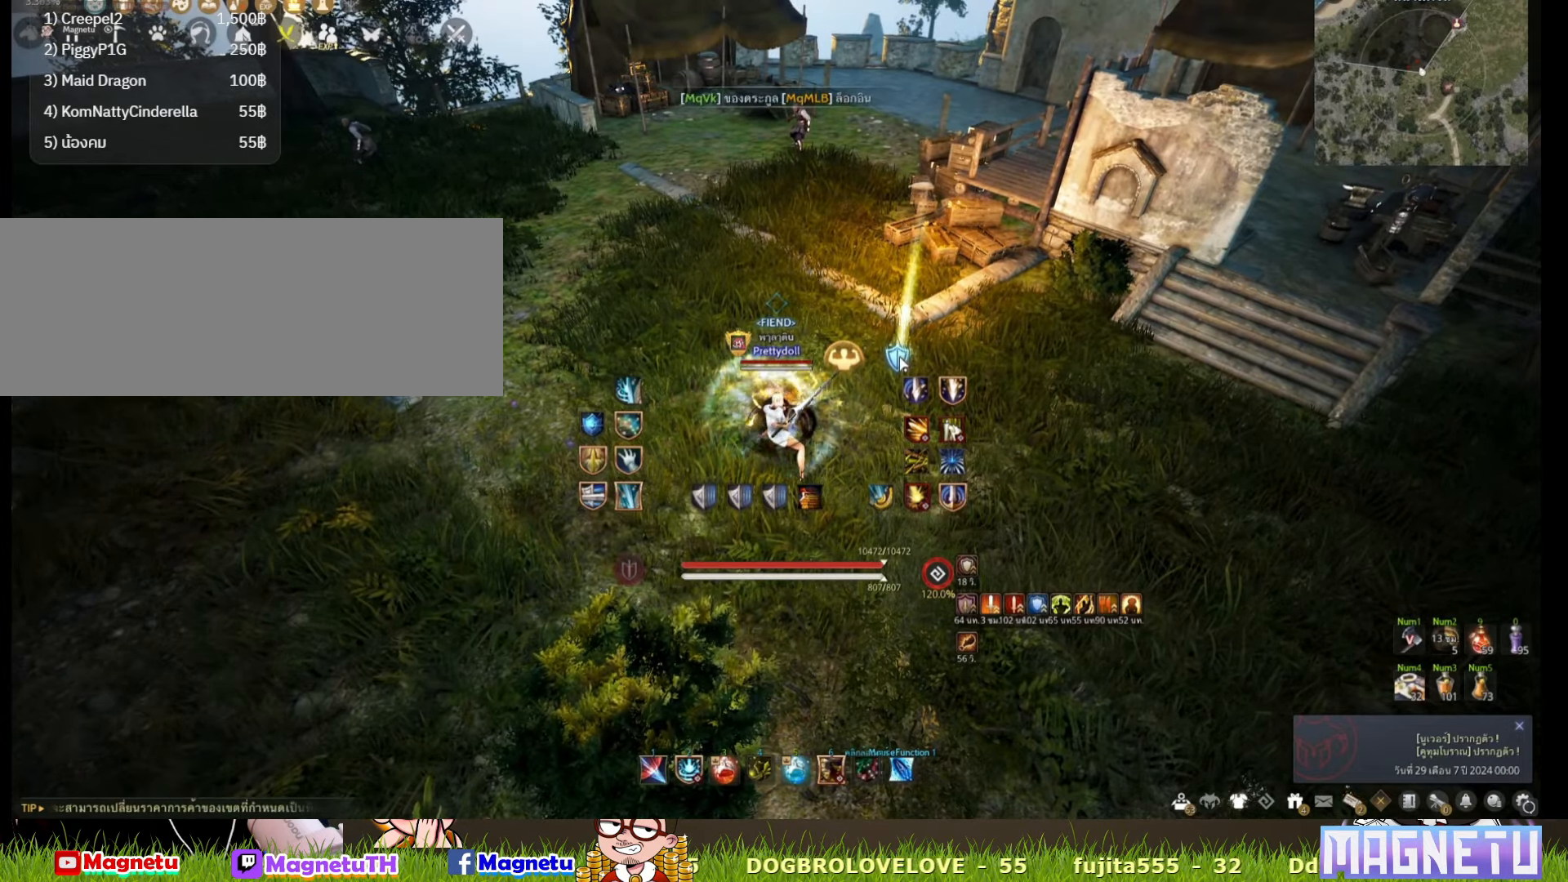
Gameplay with keyboard and mouse; each line is a JSON object with the keys and mouse buttons held at the frame after it. "events" lists presses ("down") and releases ("up") of "a", "c", "d", "e", "f", "q", "s", "shift", "space", "tab", "w", "x", "z", "mouse_left" and "mouse_right" between this image and that frame as [ms after this image, input, new state], when the widget could be followed in between. "mouse_left", "mouse_right" = the "left", "right" buttons of the "mouse" list. No other keys are recorded. Mouse movement is not recorded.
{"keys": ["a"], "mouse": [], "events": [[283, "a", "down"]]}
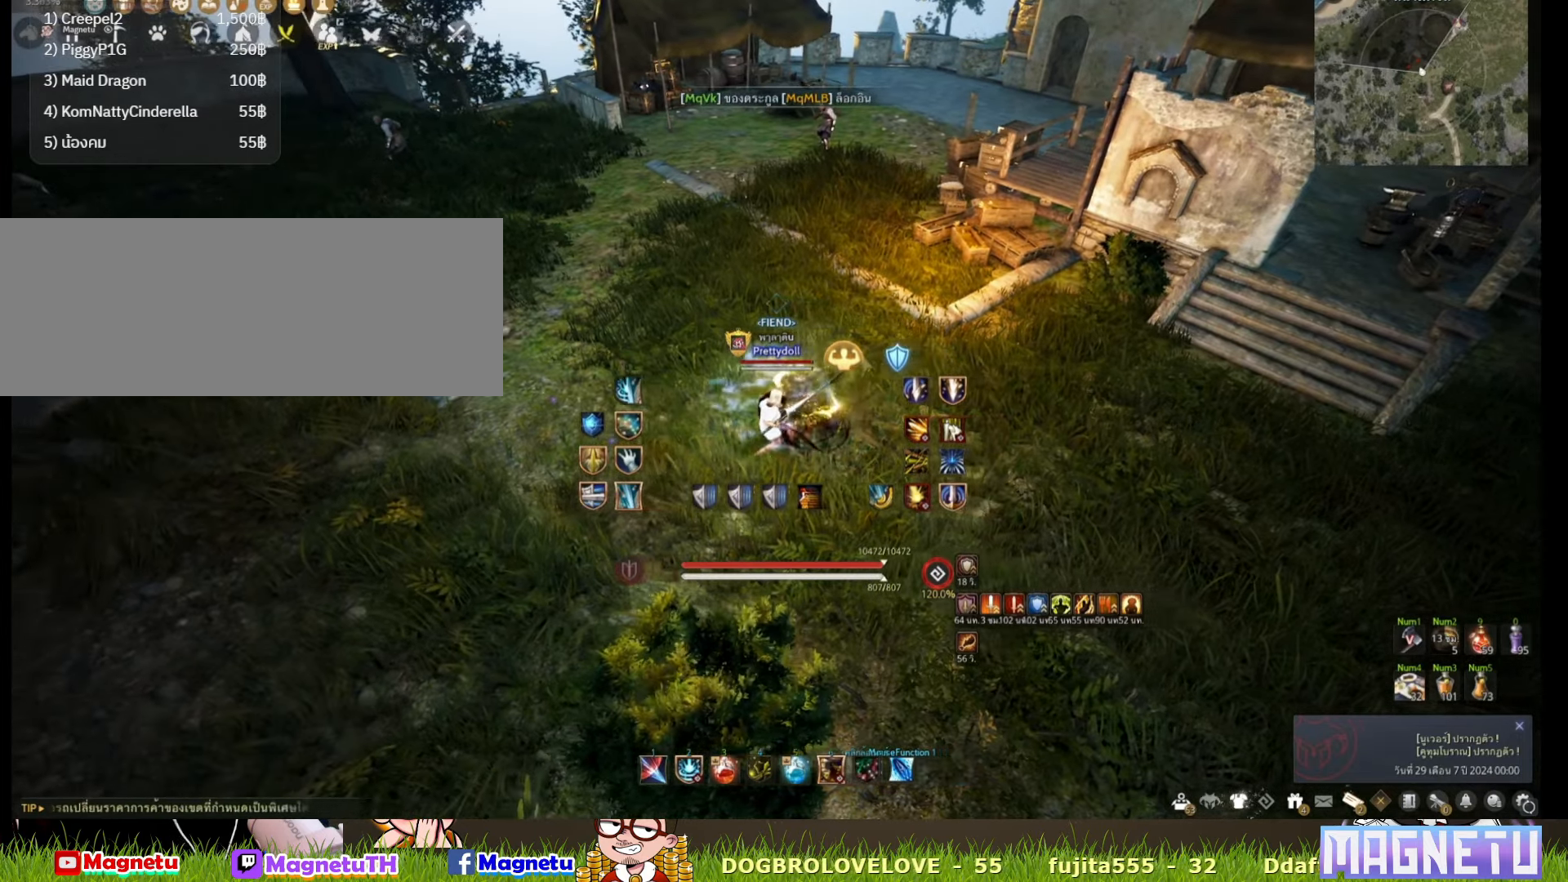
{"keys": ["w"], "mouse": [], "events": [[200, "w", "down"], [450, "a", "up"]]}
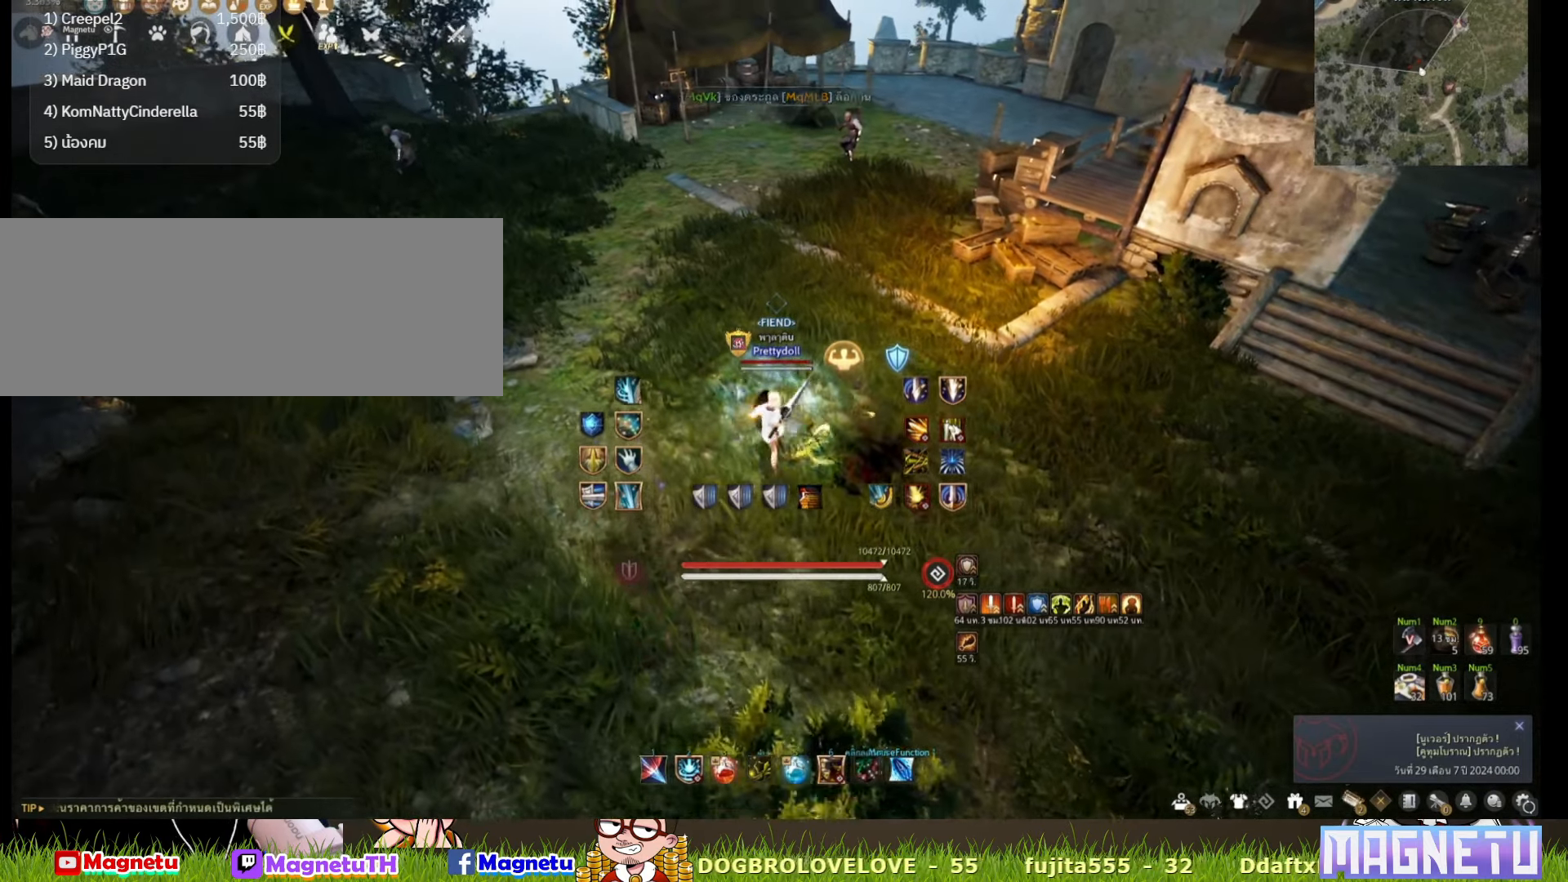
{"keys": ["c", "s"], "mouse": [], "events": [[33, "w", "up"], [200, "s", "down"], [400, "c", "down"]]}
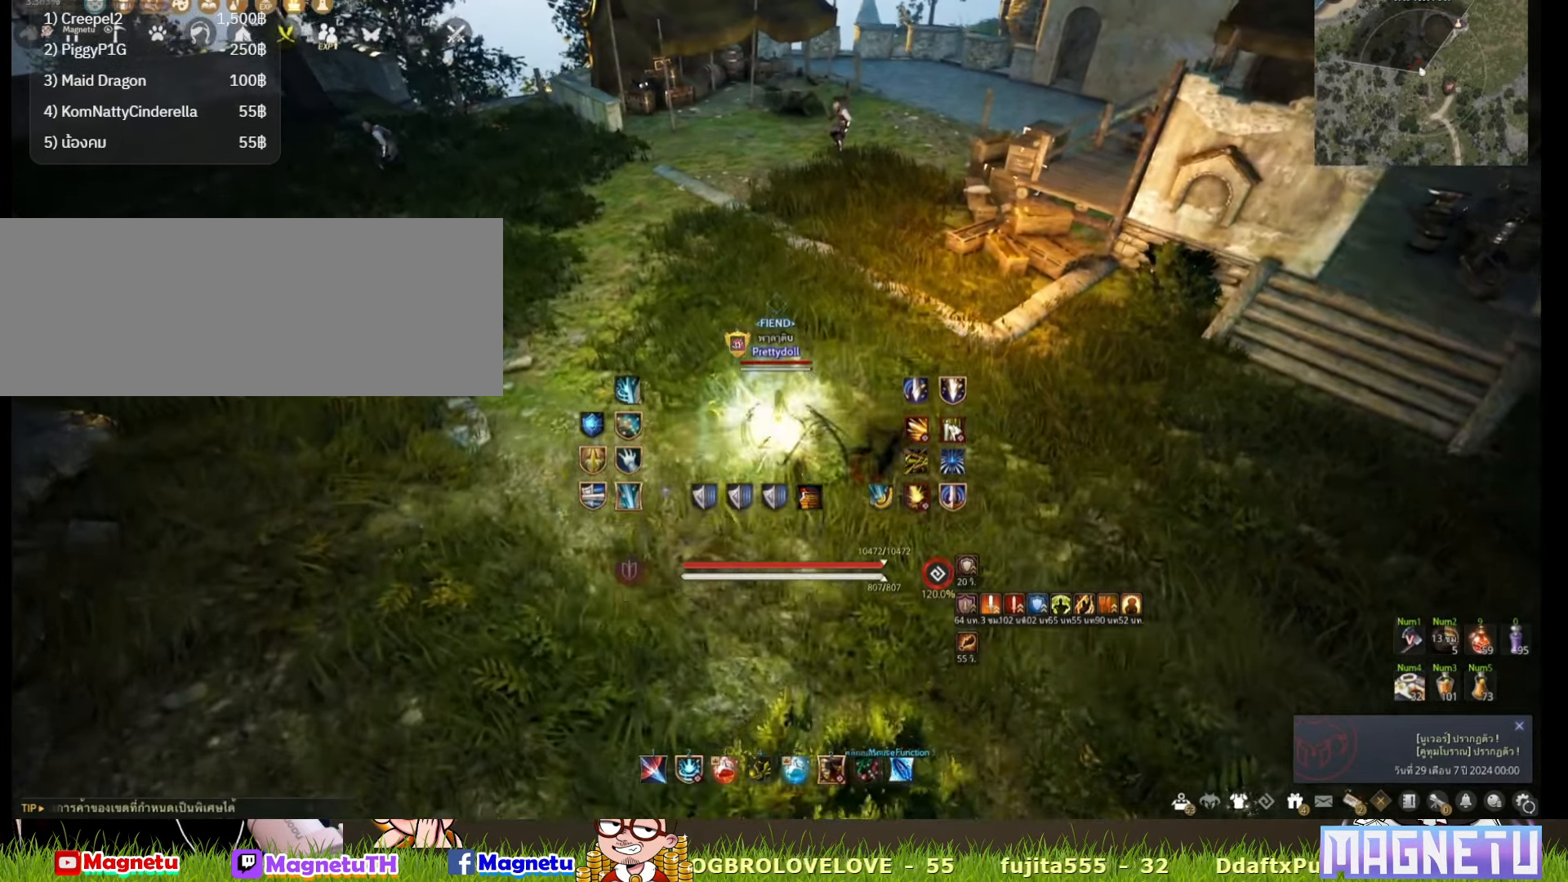
{"keys": [], "mouse": [], "events": [[83, "c", "up"], [333, "s", "up"]]}
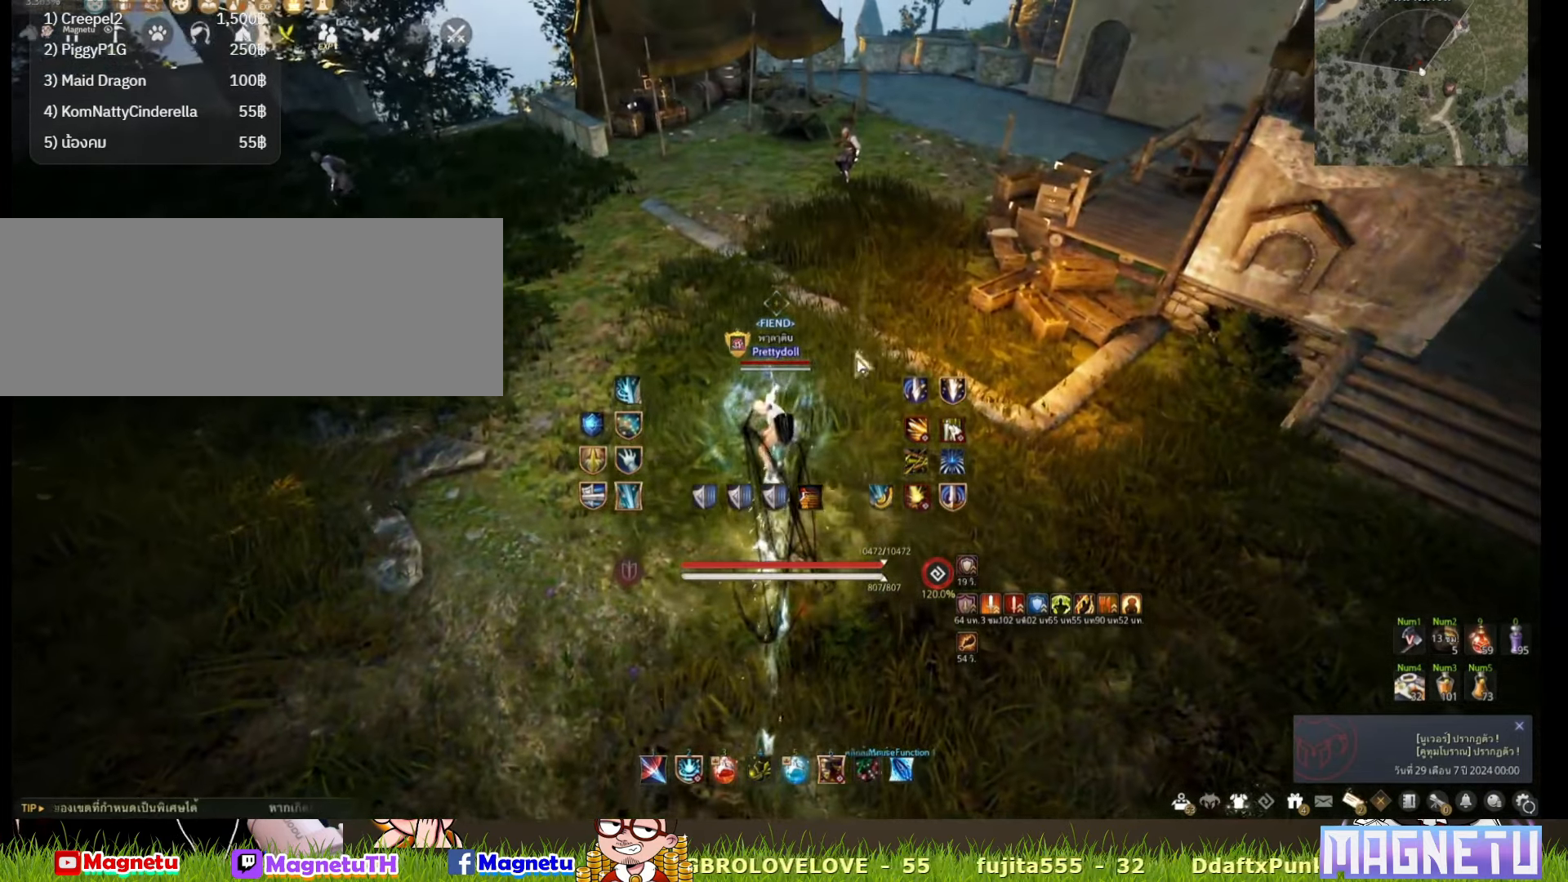
{"keys": ["s"], "mouse": [], "events": [[183, "s", "down"]]}
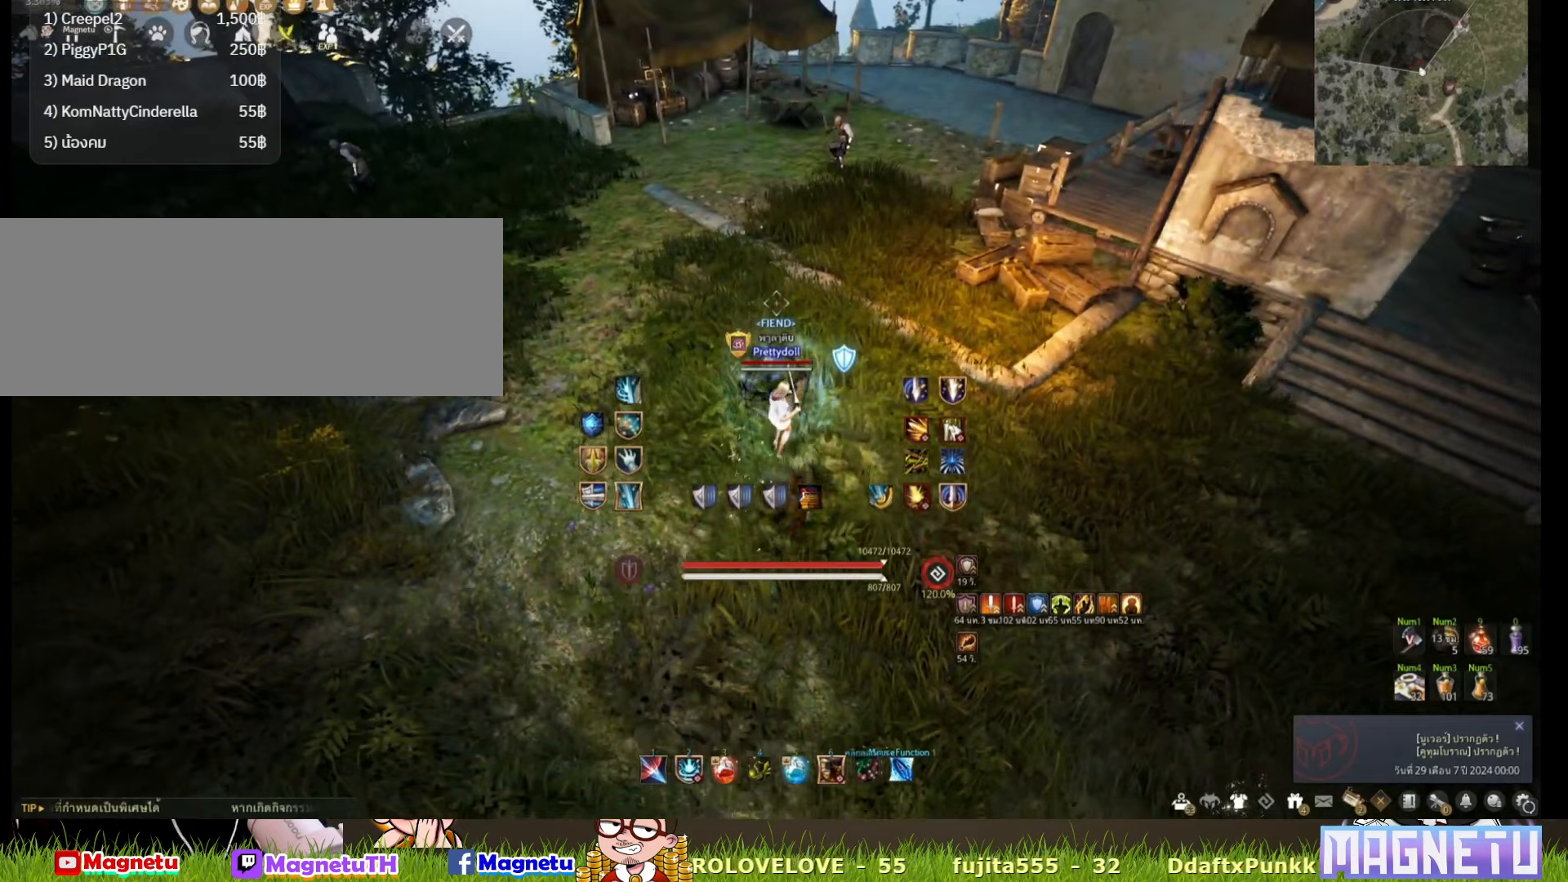
{"keys": [], "mouse": [], "events": [[183, "s", "up"]]}